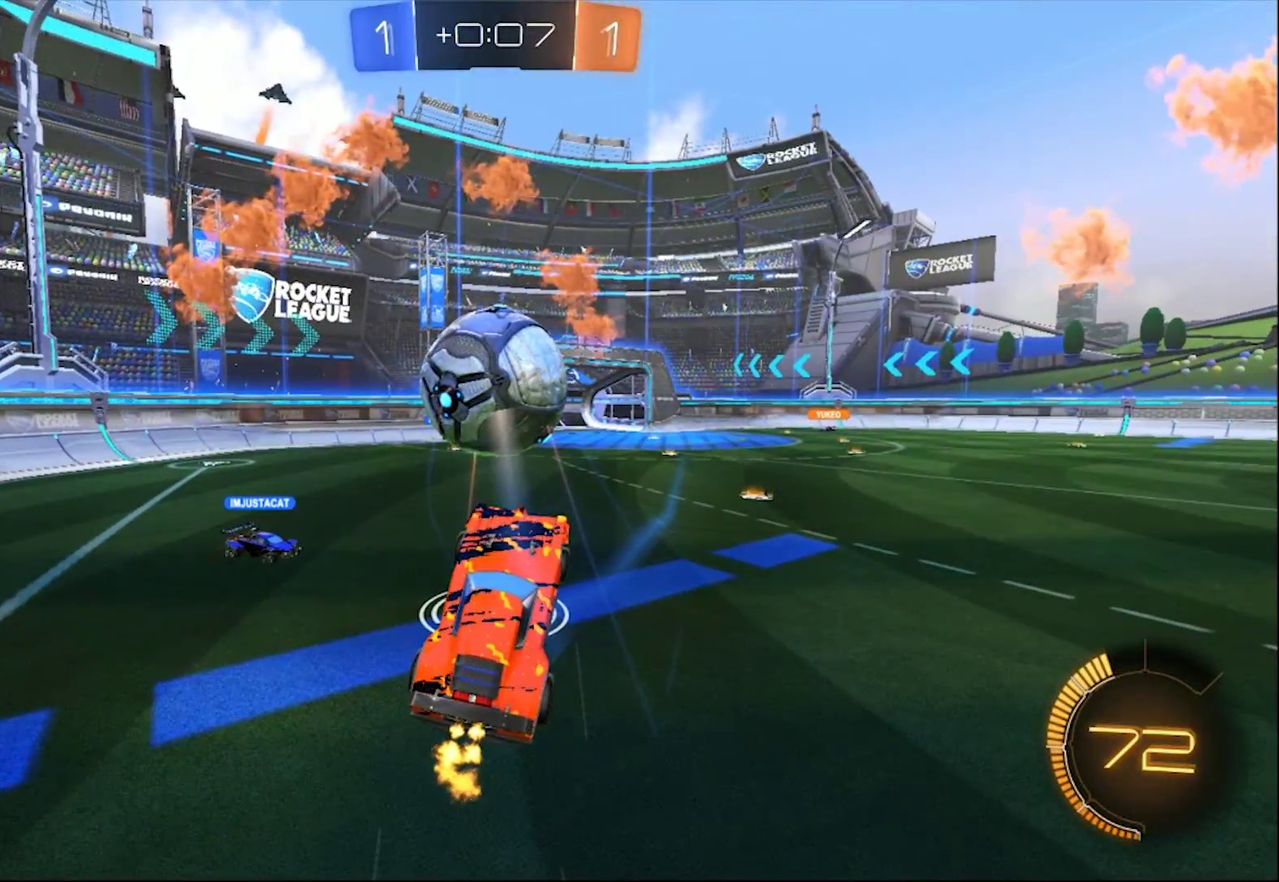
Gameplay with a controller (PlayStation layout); each line is a JSON object with the inputs held at the frame after it. "events" lists button and stick changes between this image and that frame as [ms after this image, input, new state], when the widget could be followed in between. Not read: R1.
{"buttons": [], "left_stick": "center", "right_stick": "center"}
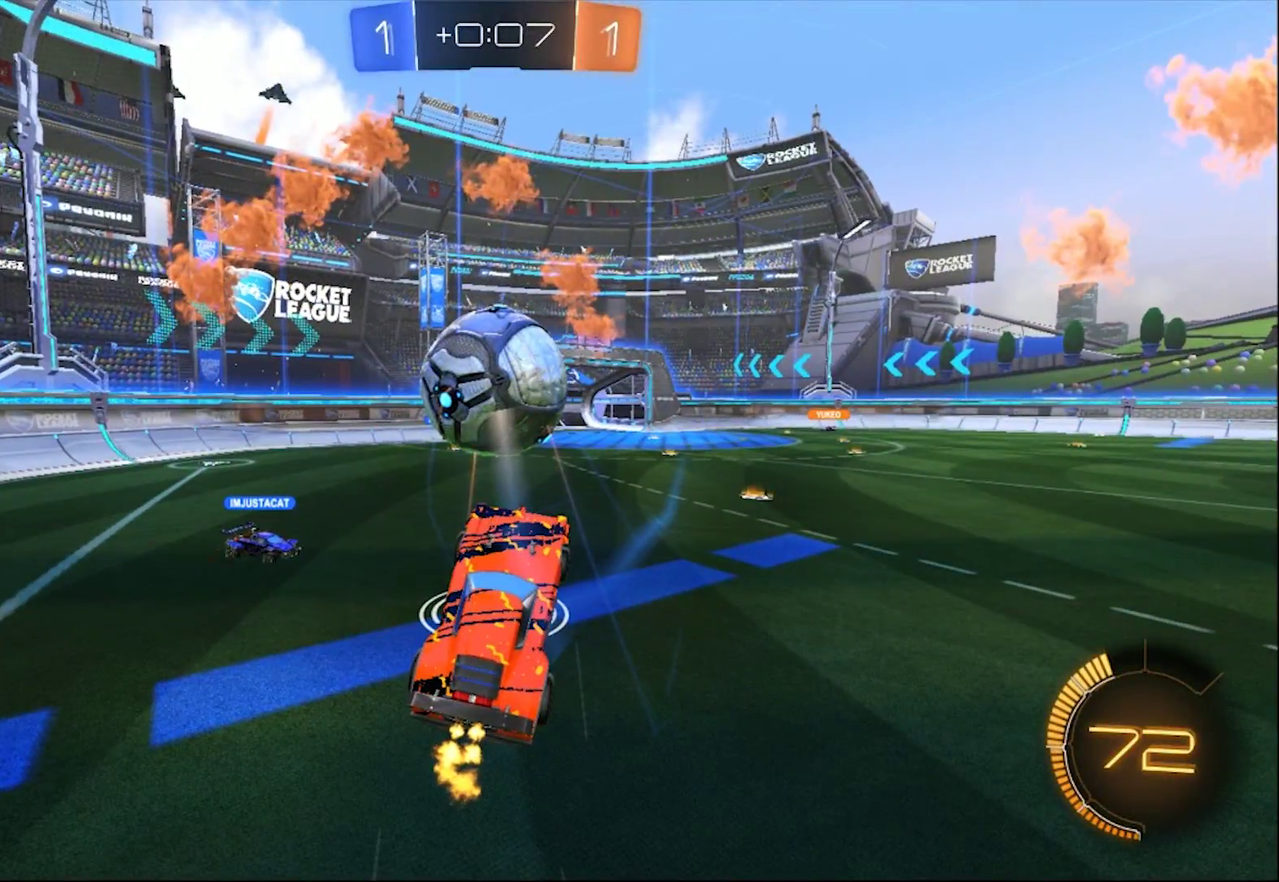
{"buttons": [], "left_stick": "center", "right_stick": "center"}
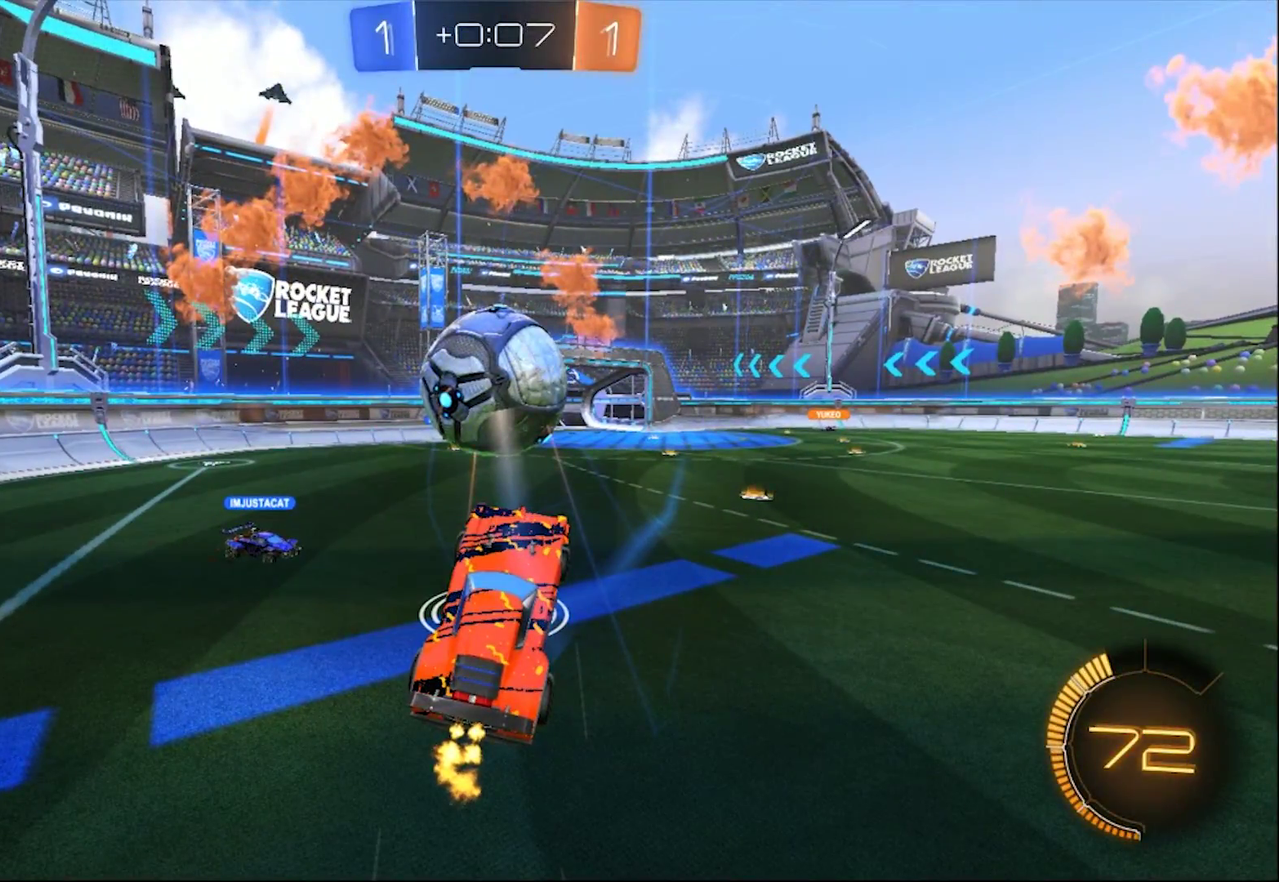
{"buttons": [], "left_stick": "center", "right_stick": "center", "events": [[67, "CROSS", "down"], [333, "CROSS", "up"]]}
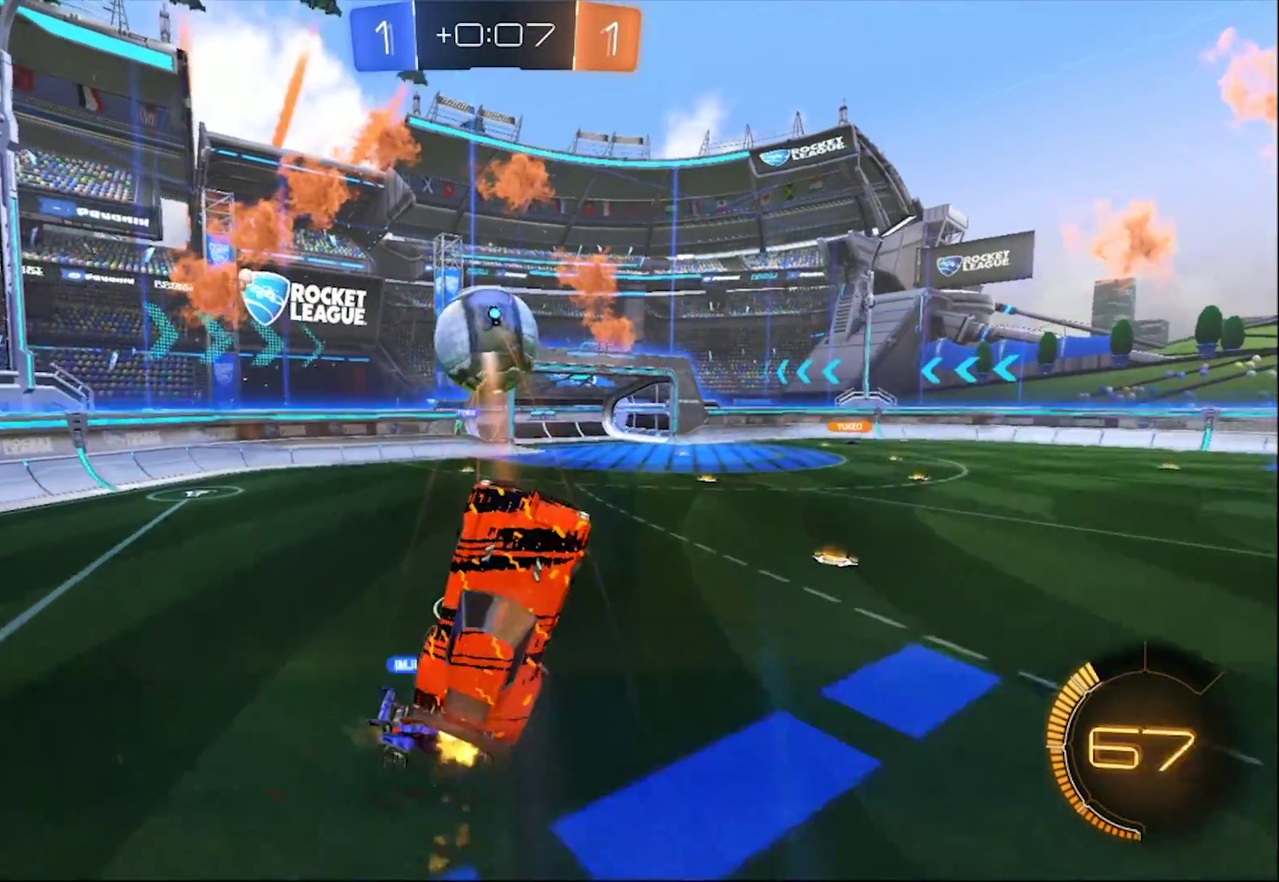
{"buttons": ["CROSS"], "left_stick": "center", "right_stick": "center", "events": [[500, "CROSS", "down"]]}
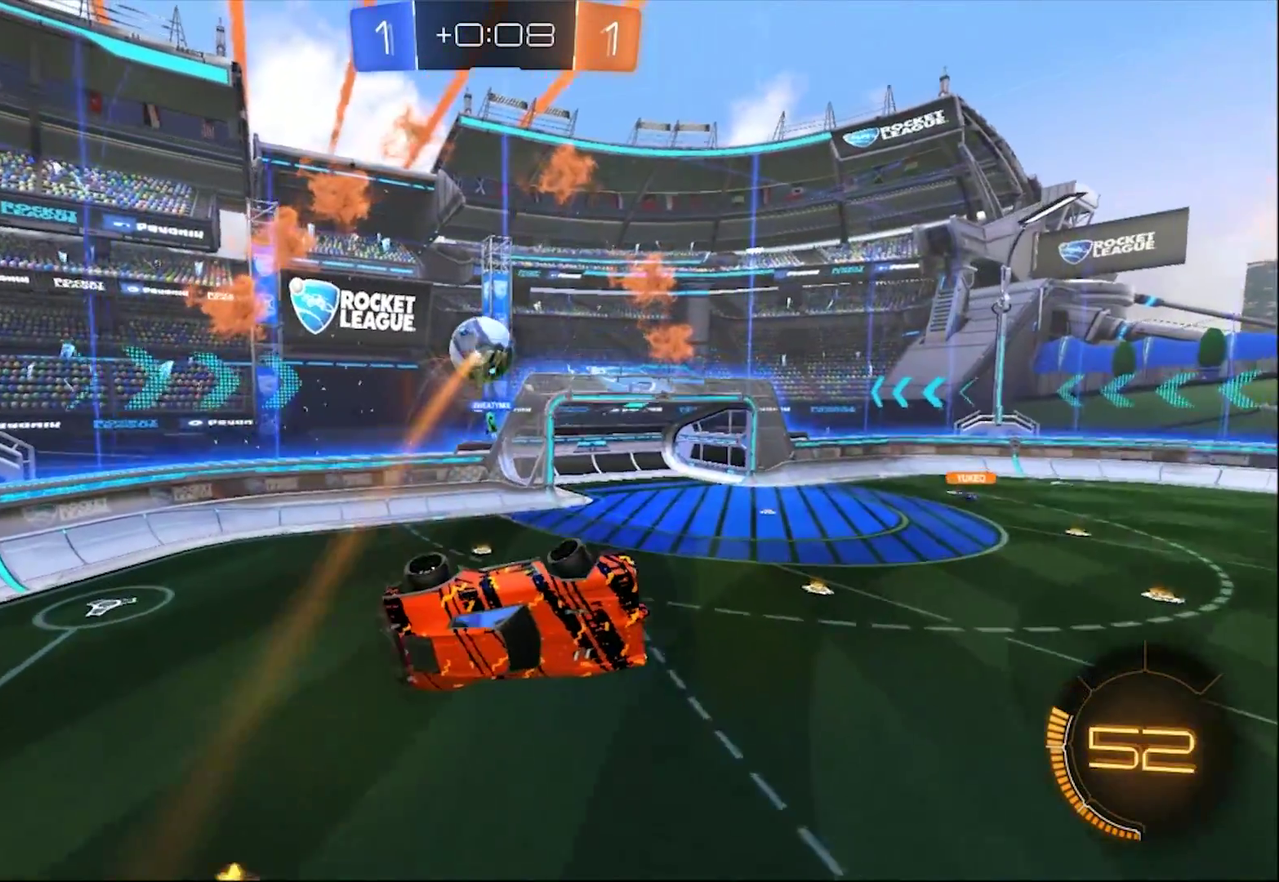
{"buttons": [], "left_stick": "center", "right_stick": "center", "events": [[250, "CROSS", "up"]]}
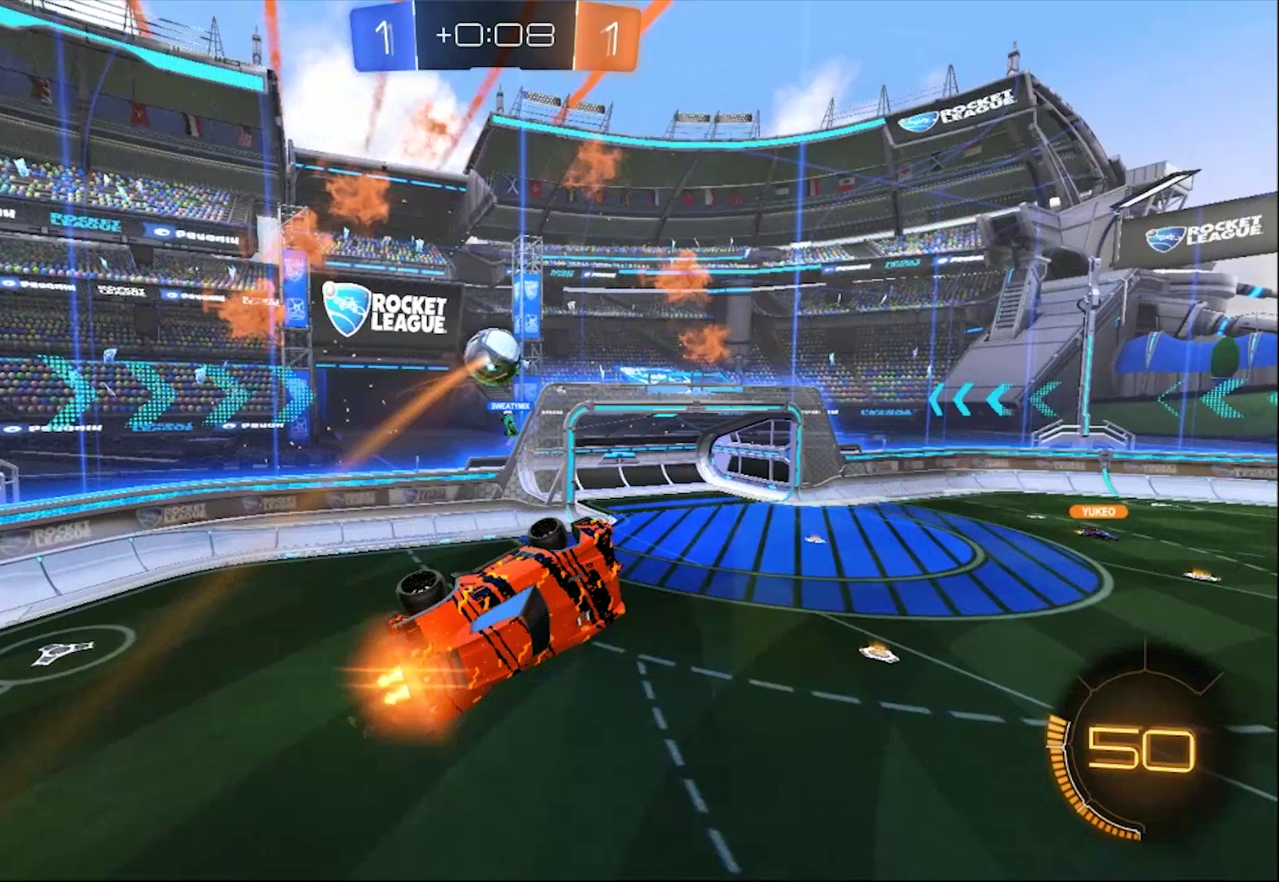
{"buttons": [], "left_stick": "center", "right_stick": "center"}
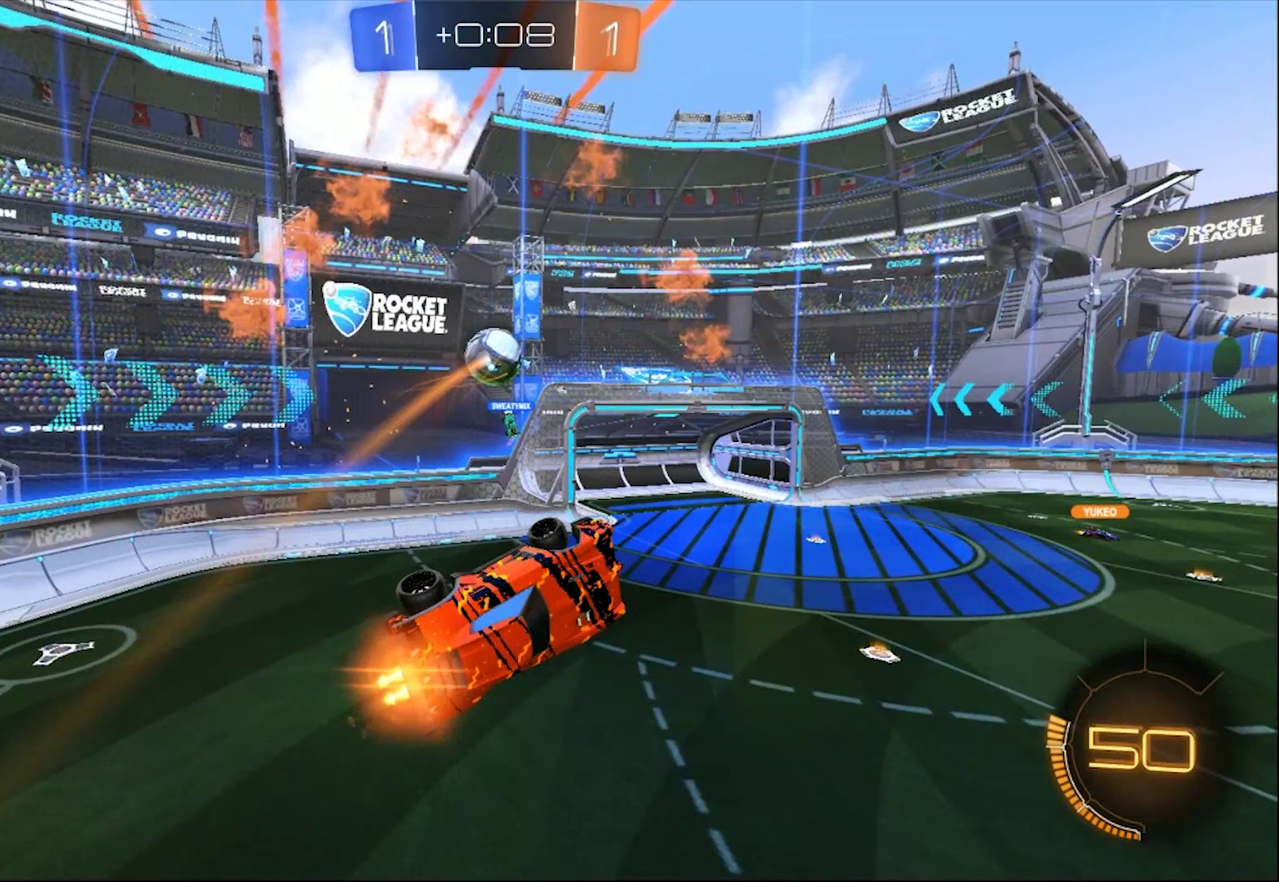
{"buttons": [], "left_stick": "center", "right_stick": "center"}
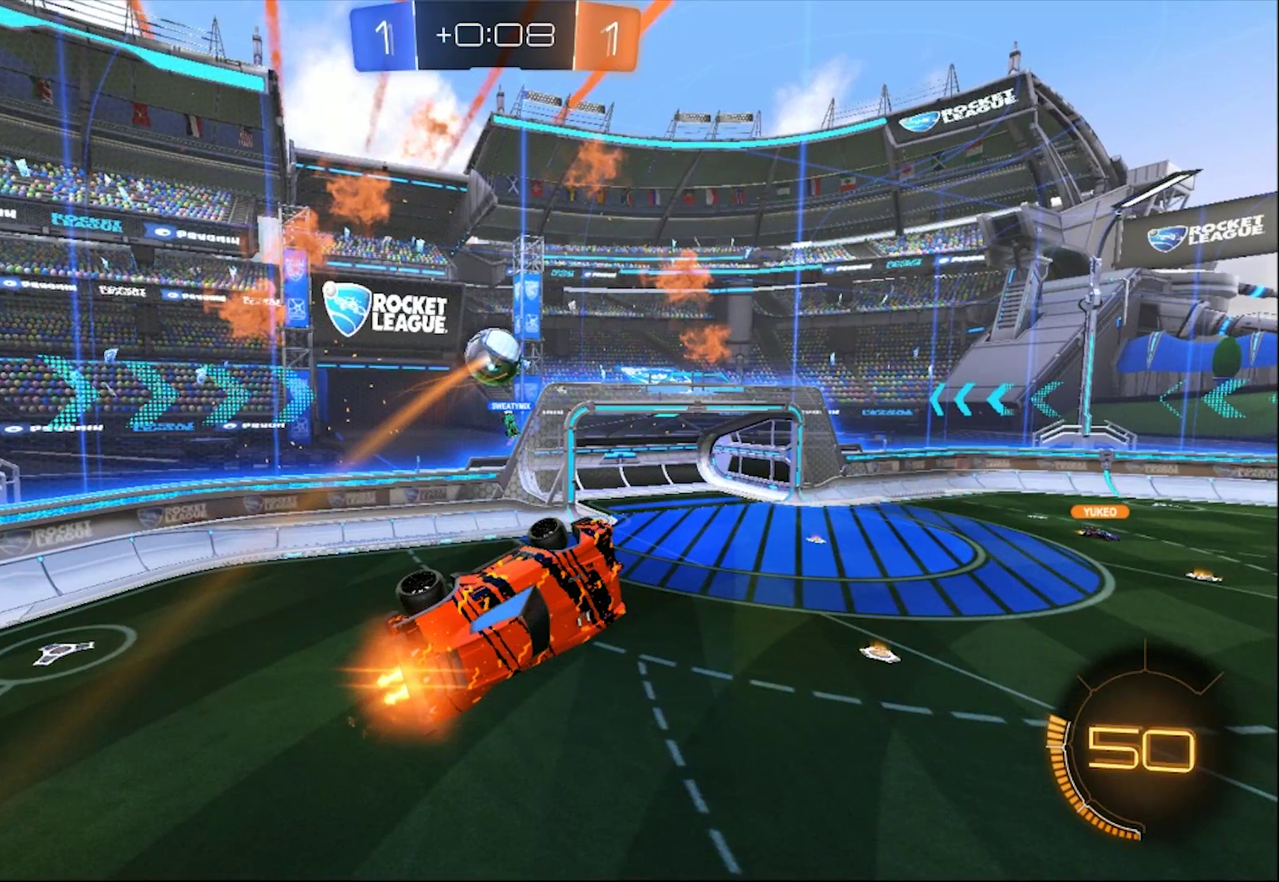
{"buttons": ["SQUARE"], "left_stick": "center", "right_stick": "center", "events": [[433, "SQUARE", "down"]]}
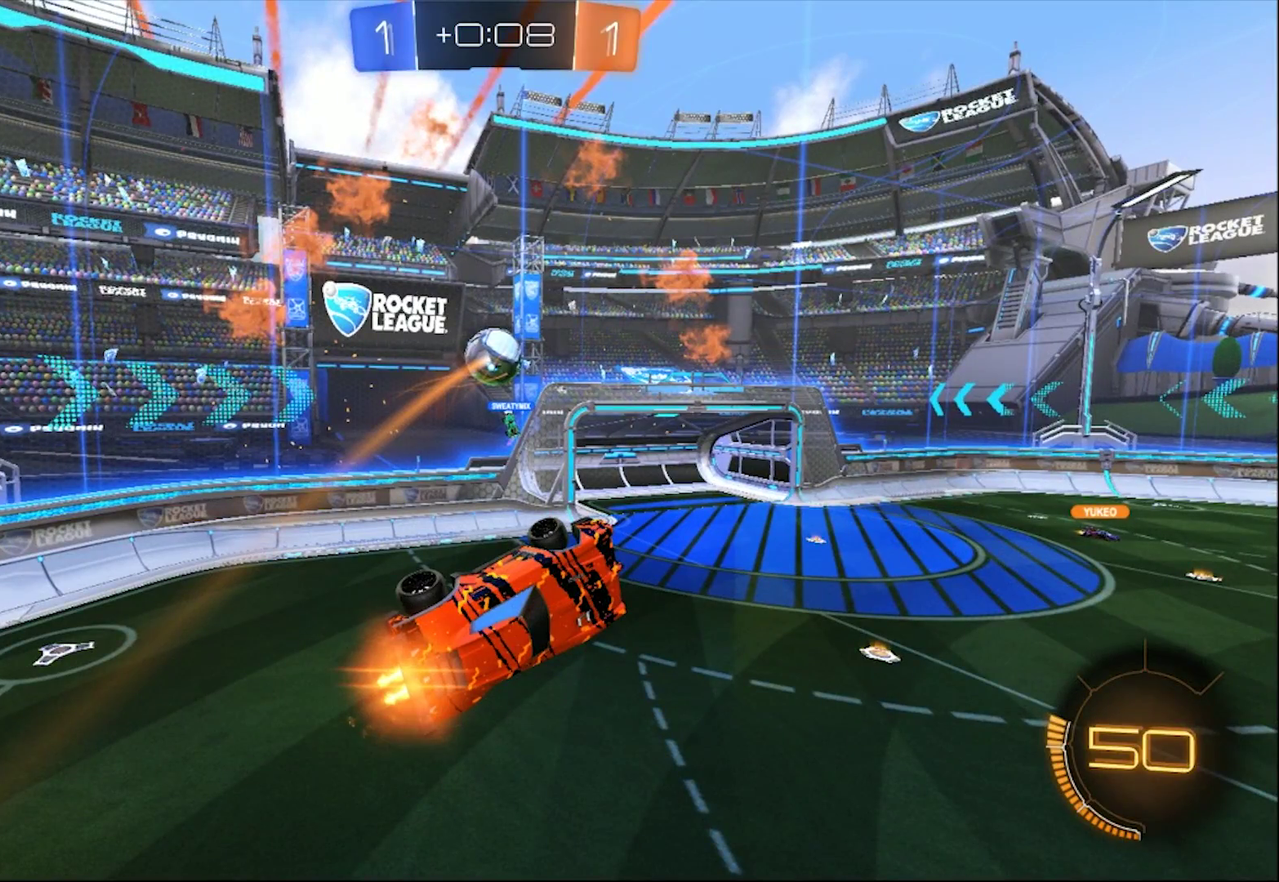
{"buttons": ["SQUARE"], "left_stick": "center", "right_stick": "center"}
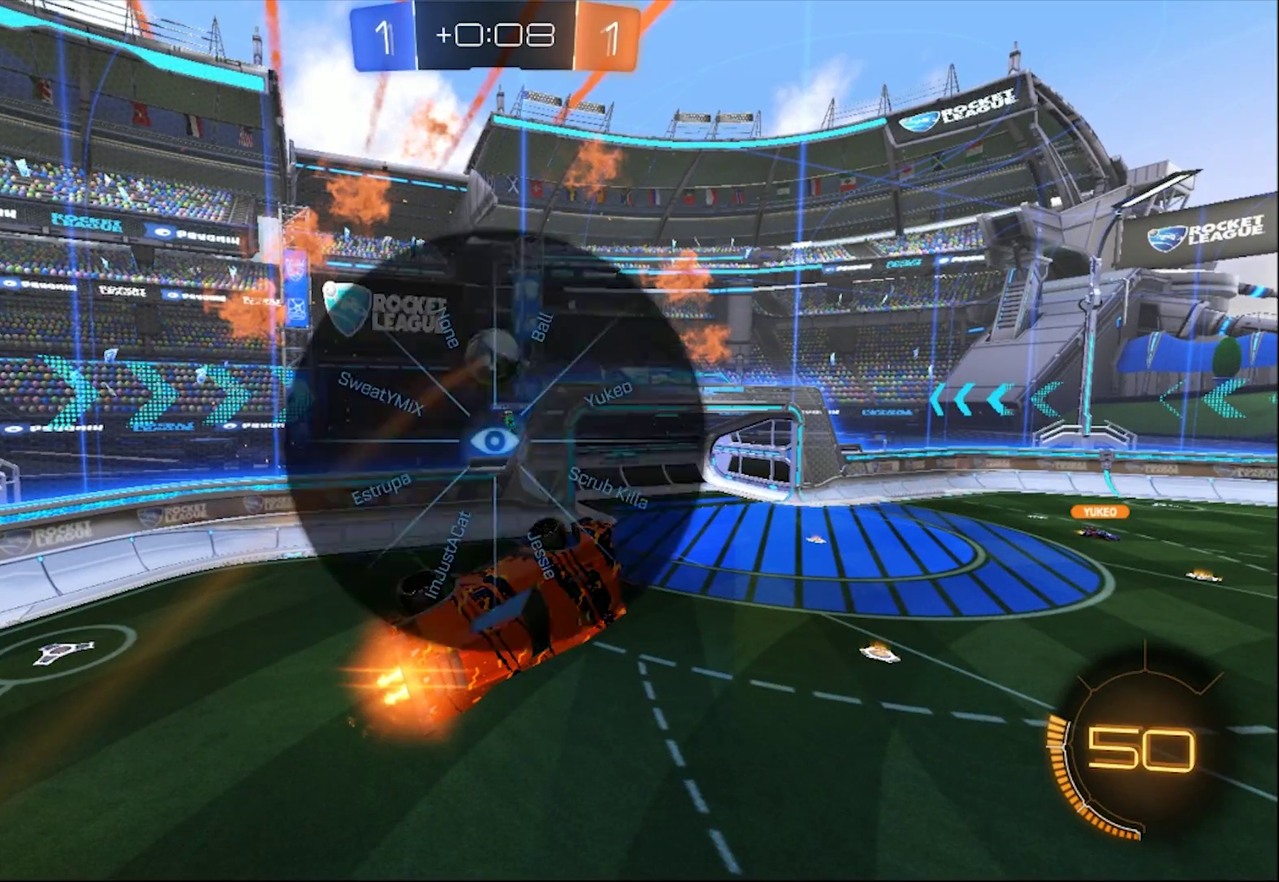
{"buttons": ["SQUARE"], "left_stick": "up-left", "right_stick": "center"}
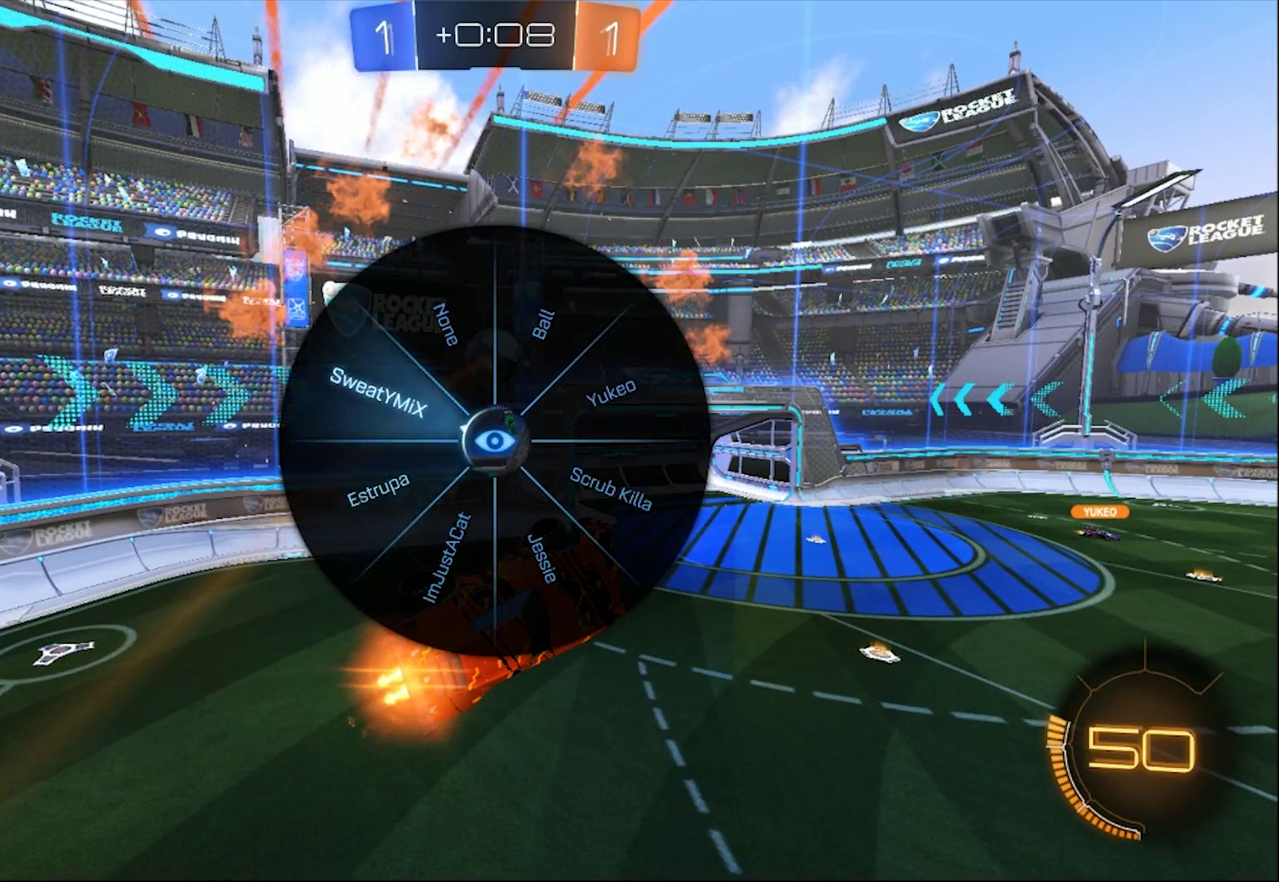
{"buttons": [], "left_stick": "center", "right_stick": "center"}
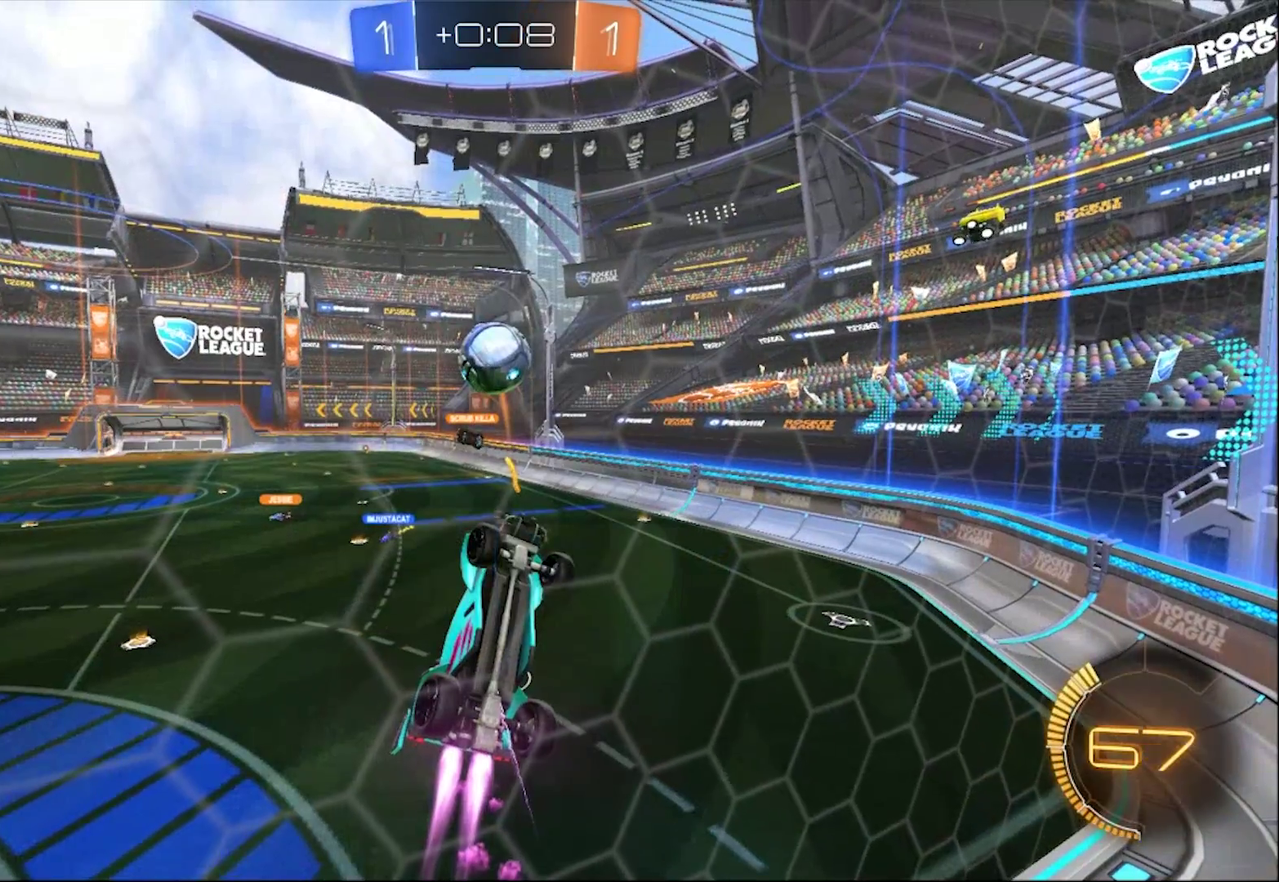
{"buttons": [], "left_stick": "center", "right_stick": "center", "events": [[433, "CROSS", "down"], [500, "CROSS", "up"]]}
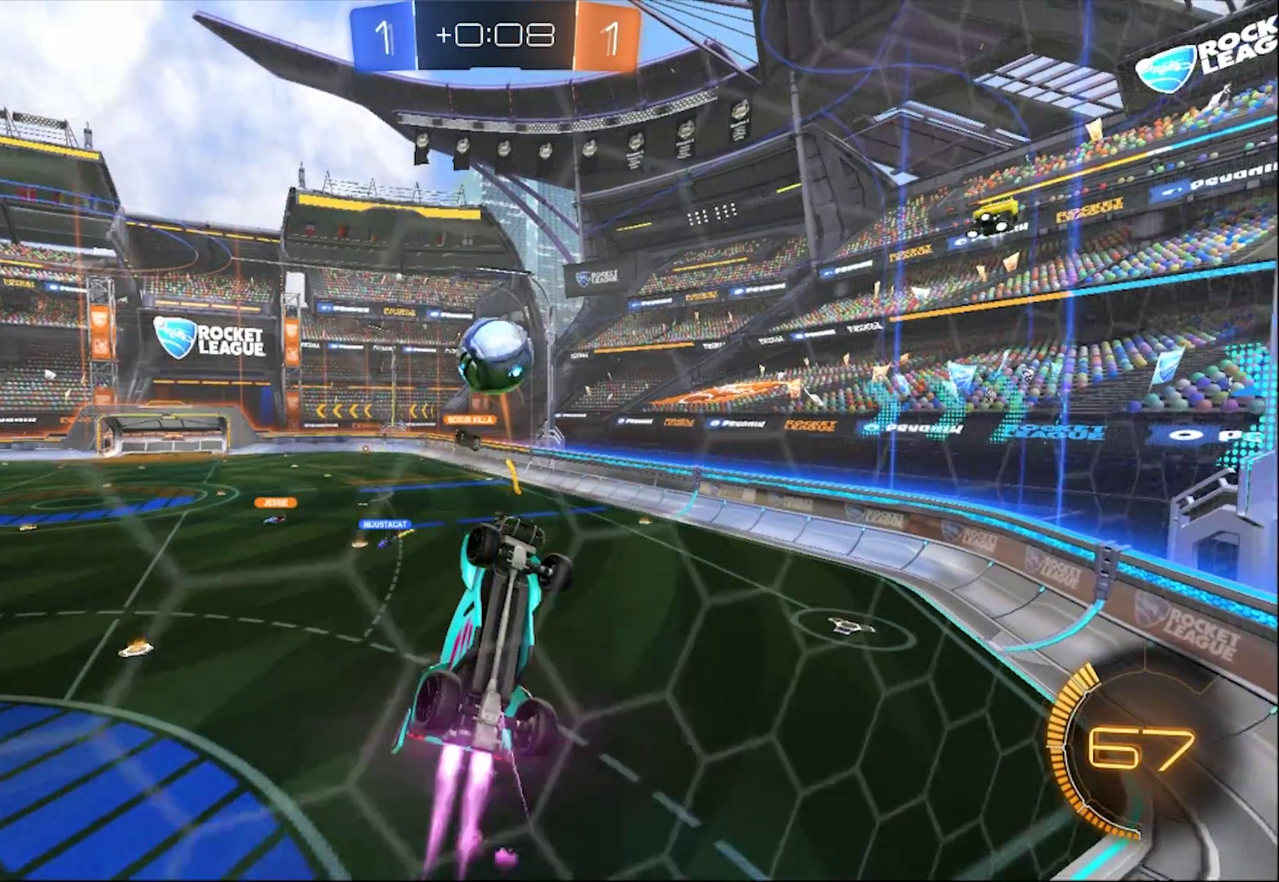
{"buttons": [], "left_stick": "center", "right_stick": "center"}
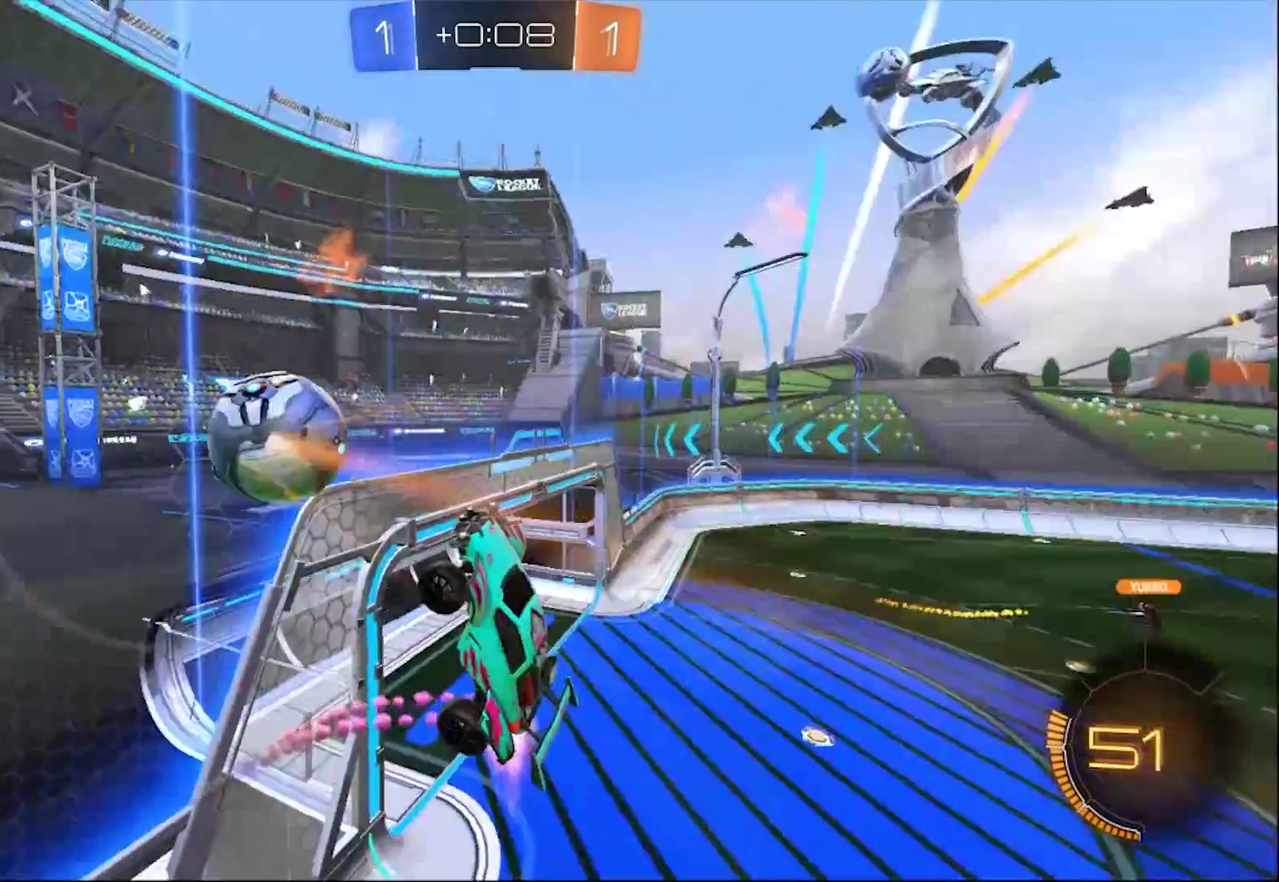
{"buttons": ["CROSS"], "left_stick": "center", "right_stick": "center", "events": [[433, "CROSS", "down"]]}
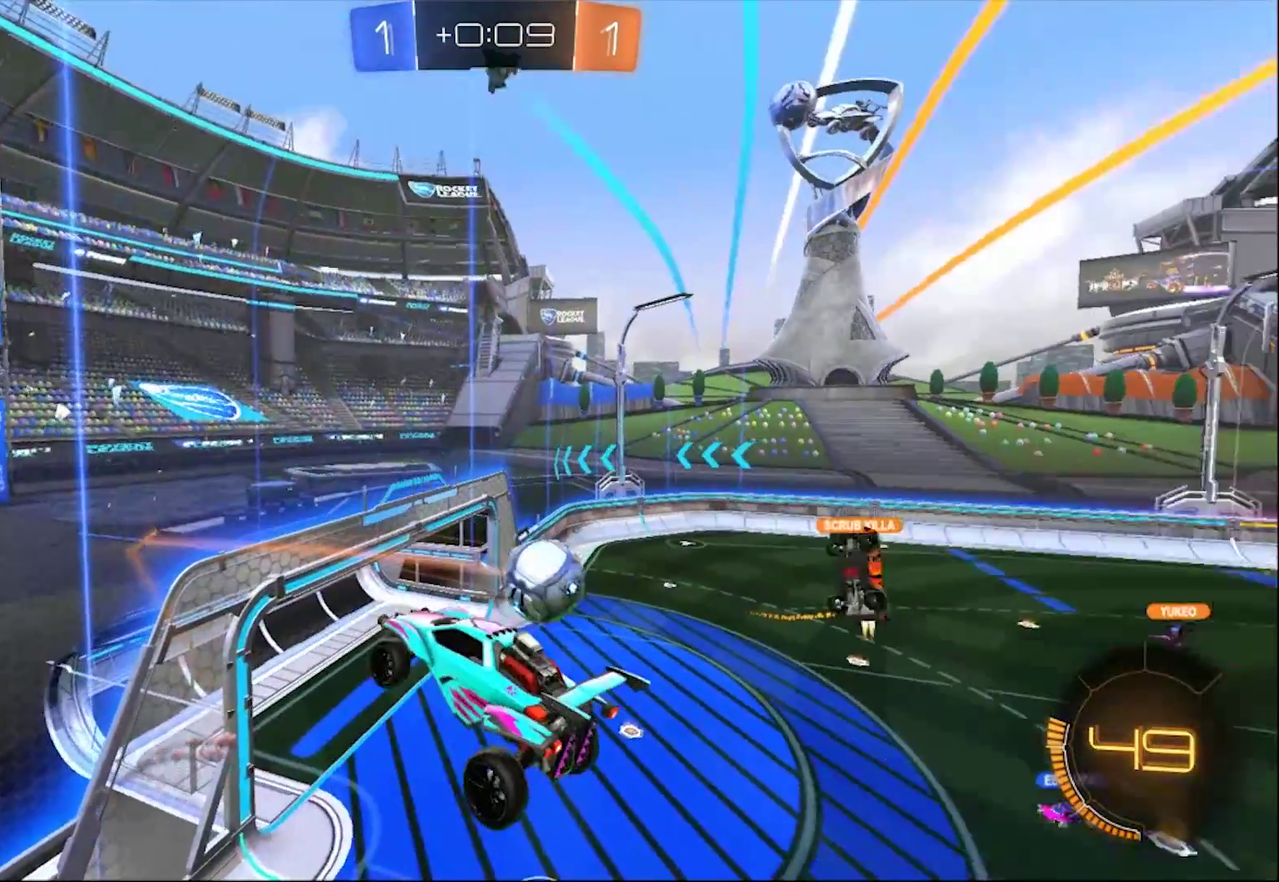
{"buttons": [], "left_stick": "center", "right_stick": "center", "events": [[67, "CROSS", "up"], [300, "DPAD_LEFT", "down"], [433, "DPAD_LEFT", "up"]]}
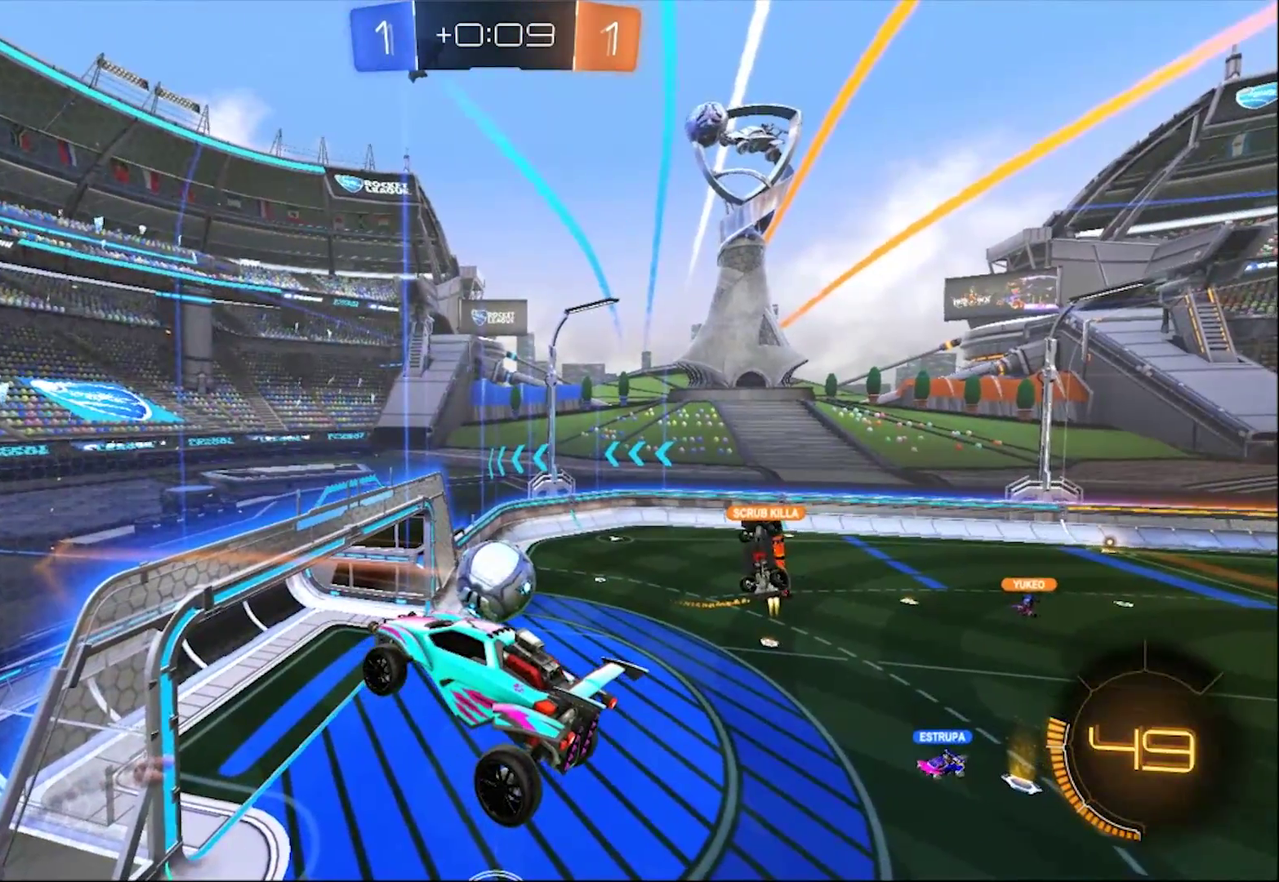
{"buttons": ["L1"], "left_stick": "center", "right_stick": "center"}
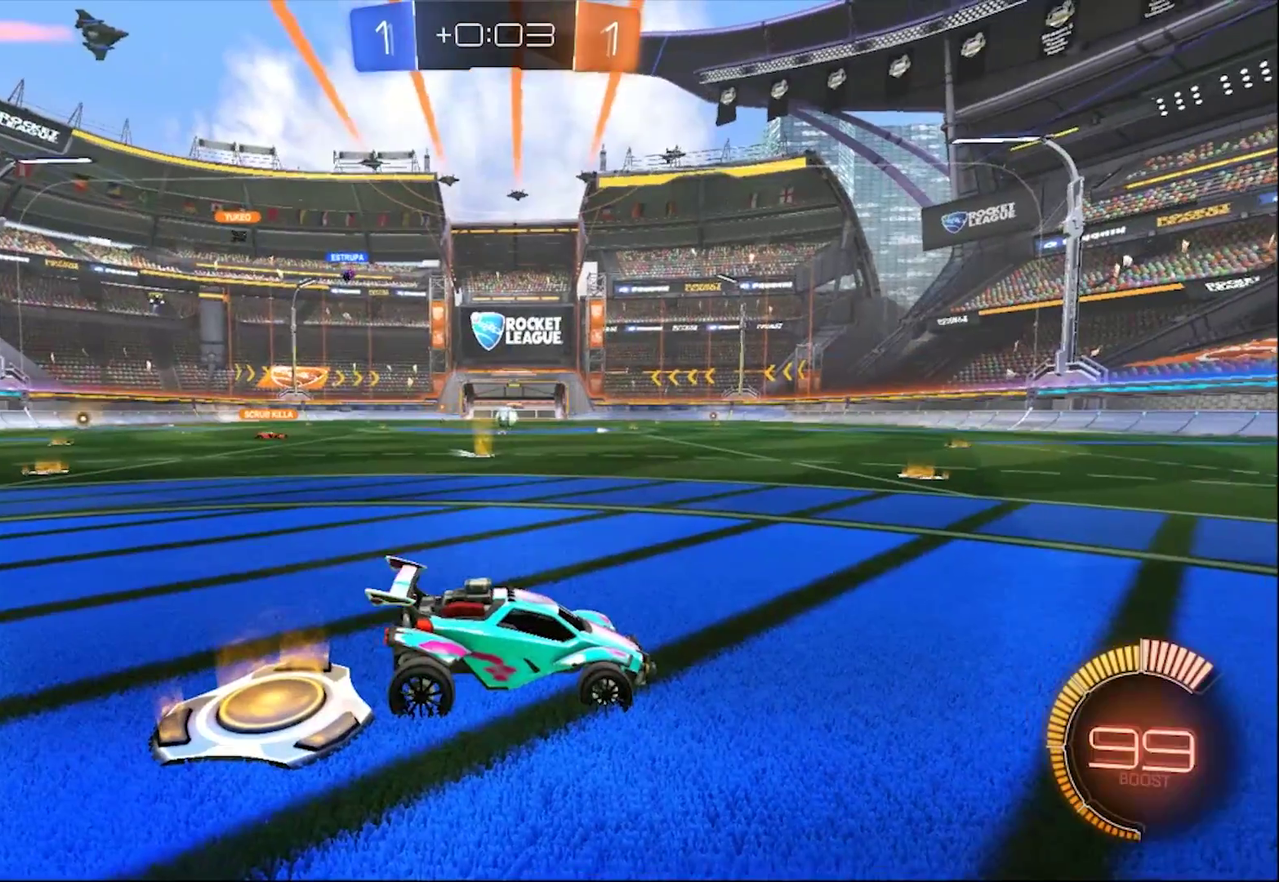
{"buttons": ["L1"], "left_stick": "center", "right_stick": "center"}
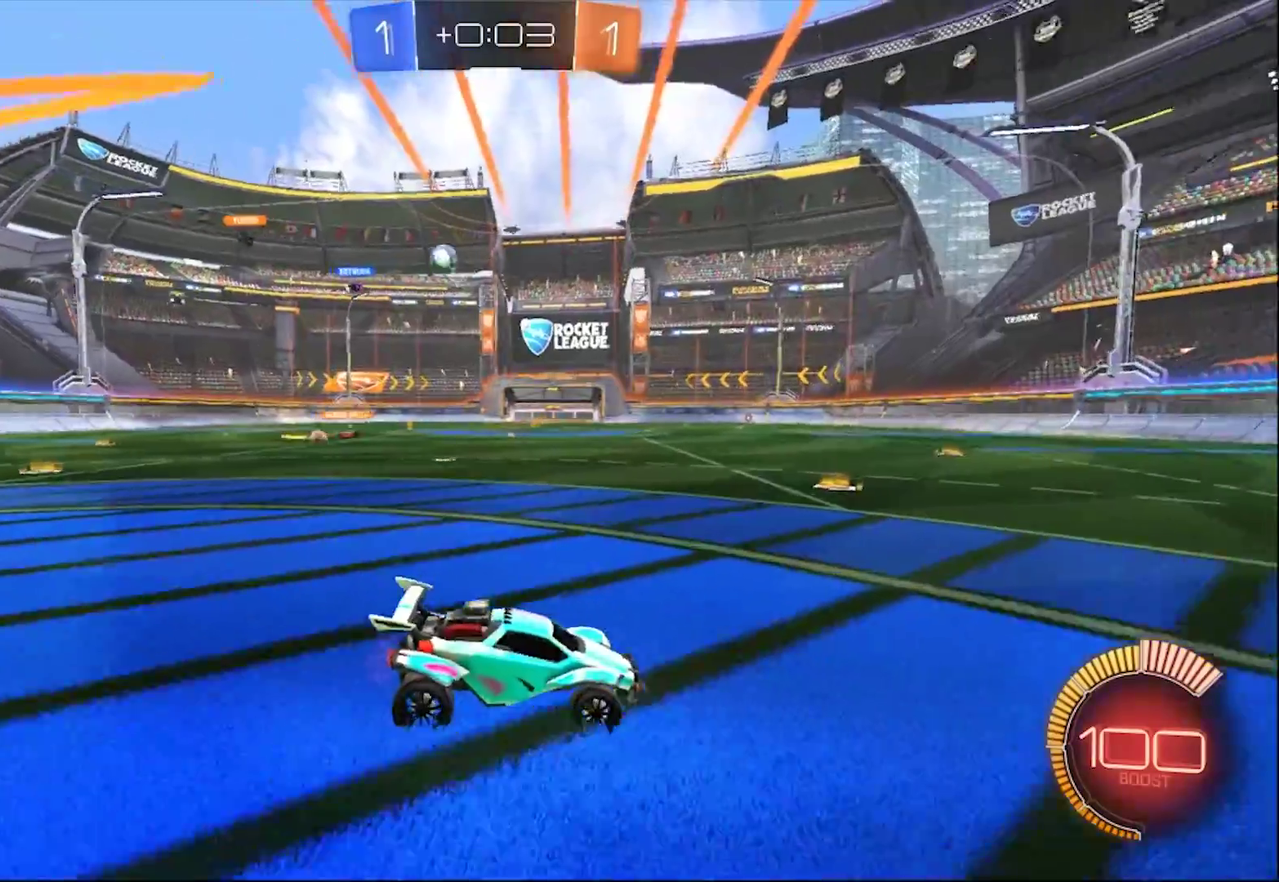
{"buttons": ["L1"], "left_stick": "center", "right_stick": "center"}
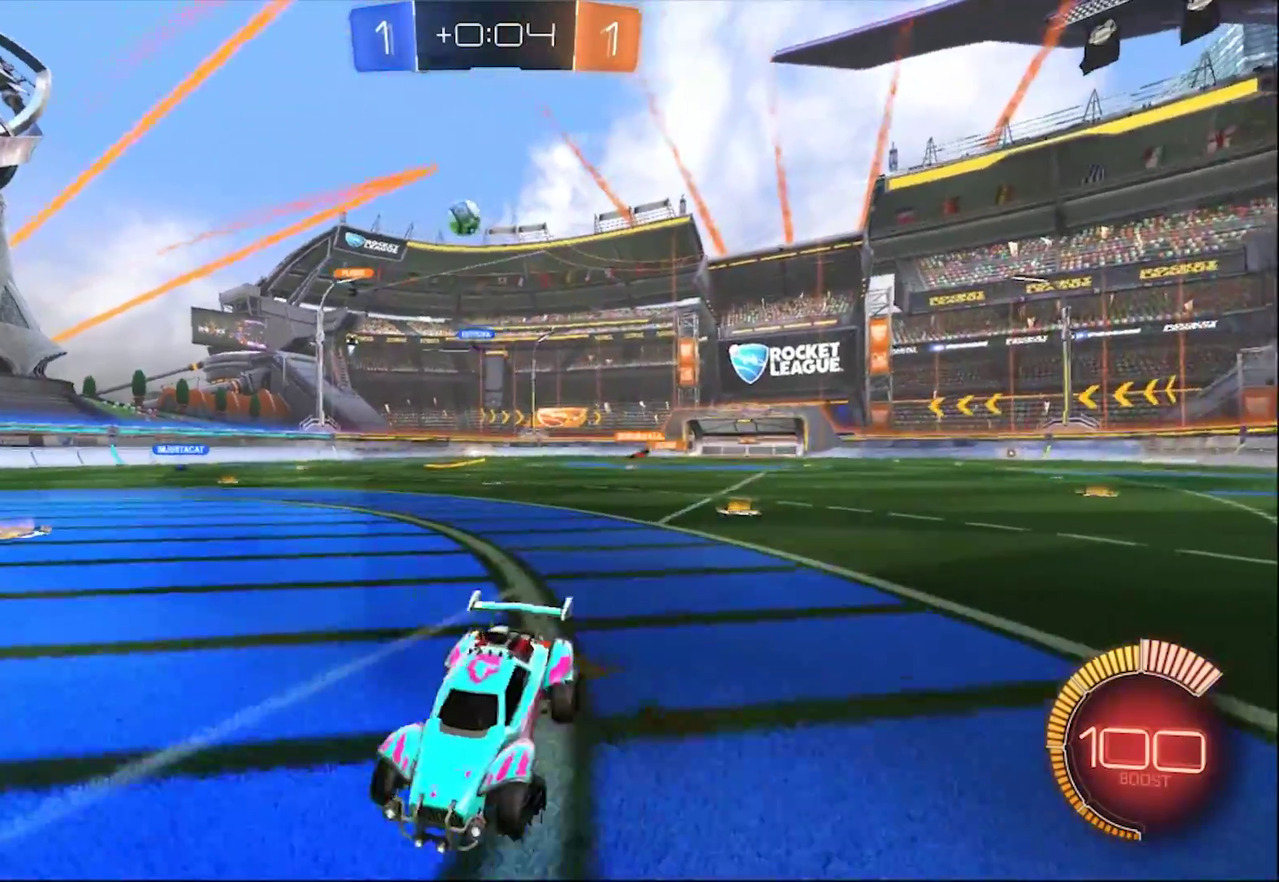
{"buttons": ["L1"], "left_stick": "center", "right_stick": "center"}
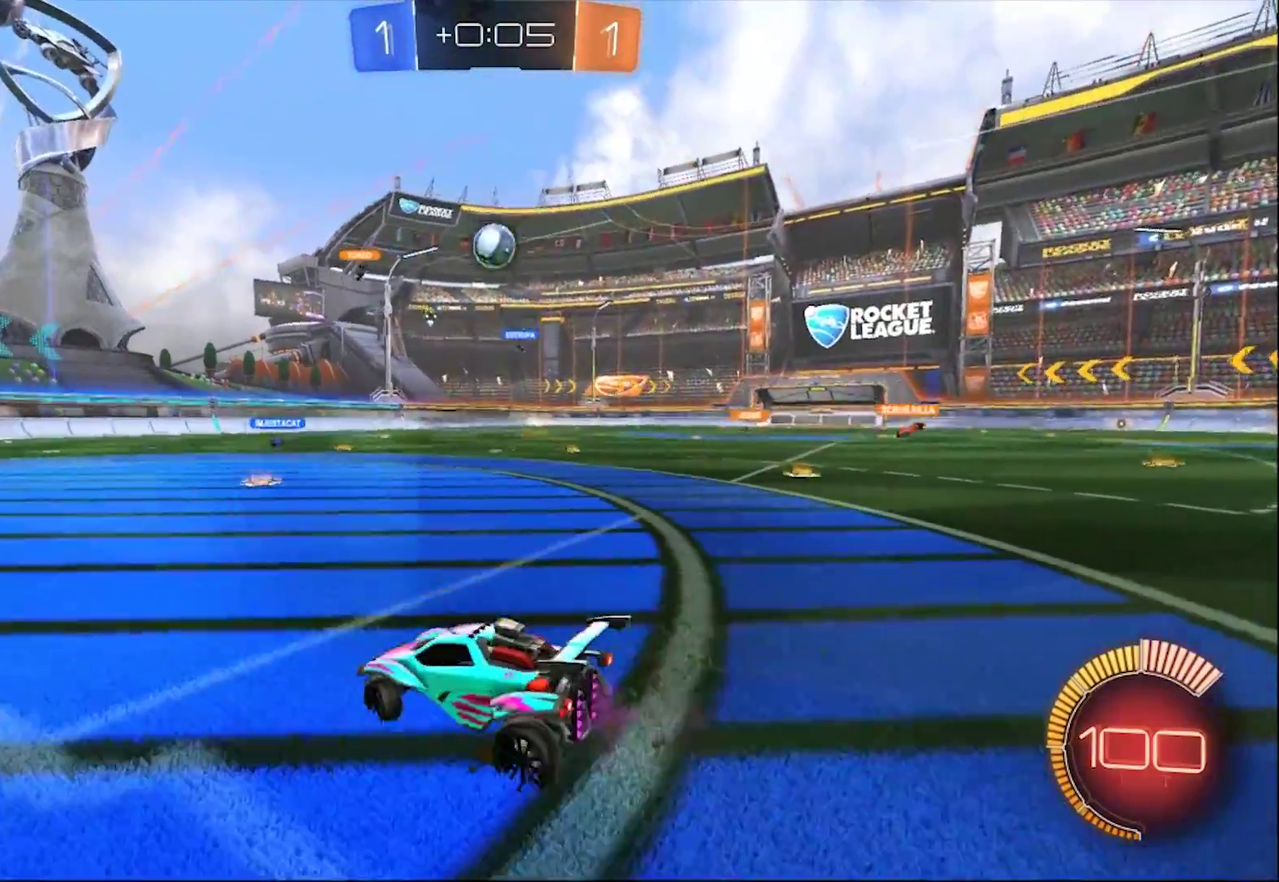
{"buttons": ["L1"], "left_stick": "center", "right_stick": "center"}
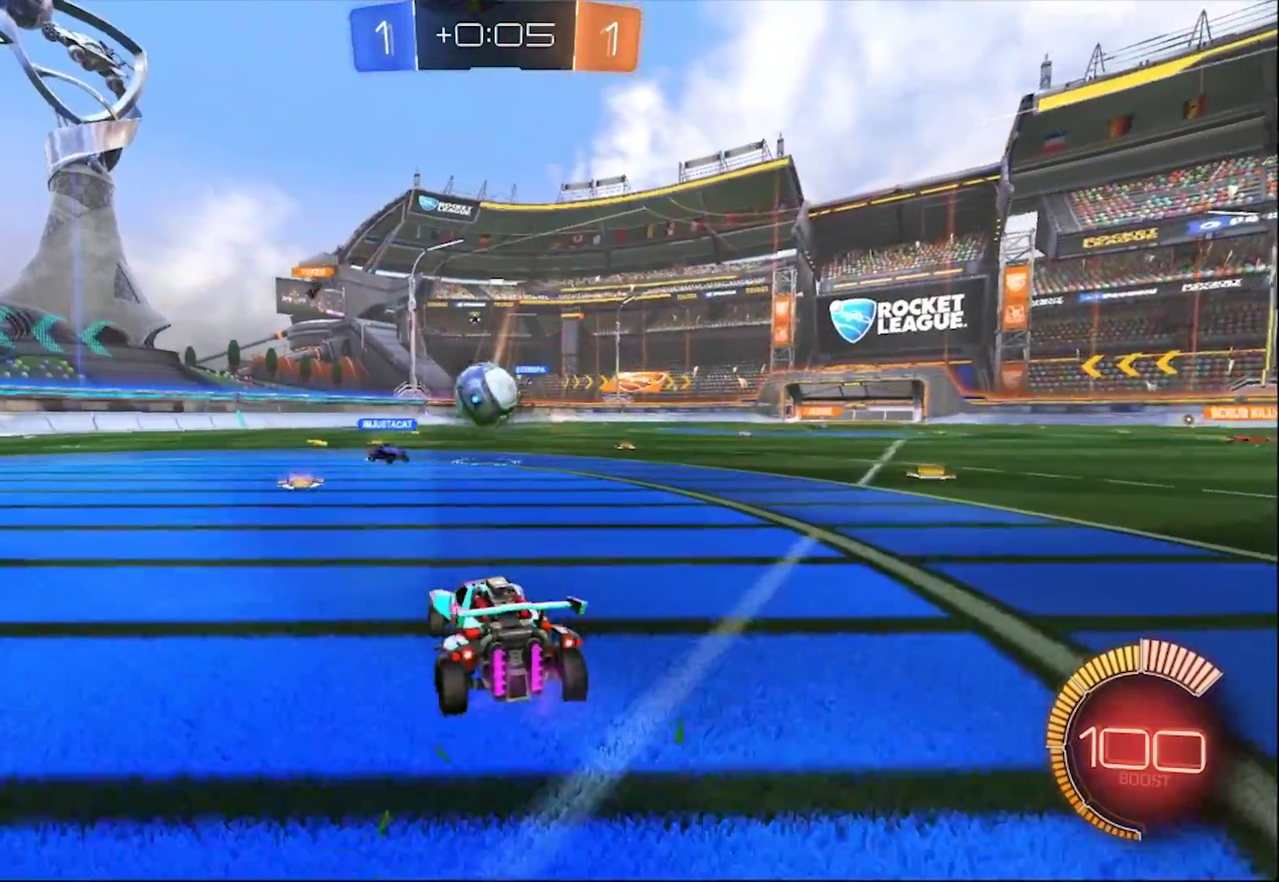
{"buttons": ["L1"], "left_stick": "center", "right_stick": "center"}
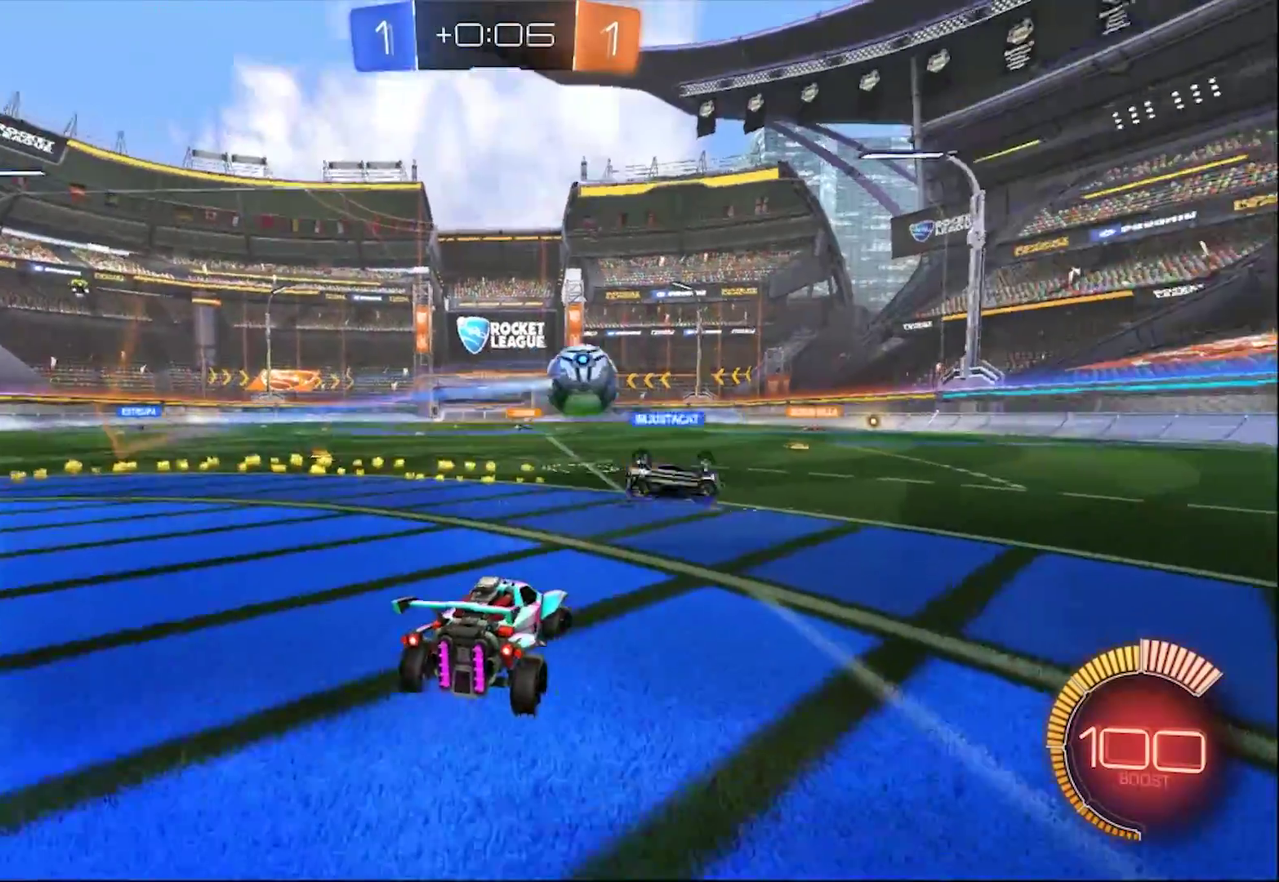
{"buttons": [], "left_stick": "center", "right_stick": "center"}
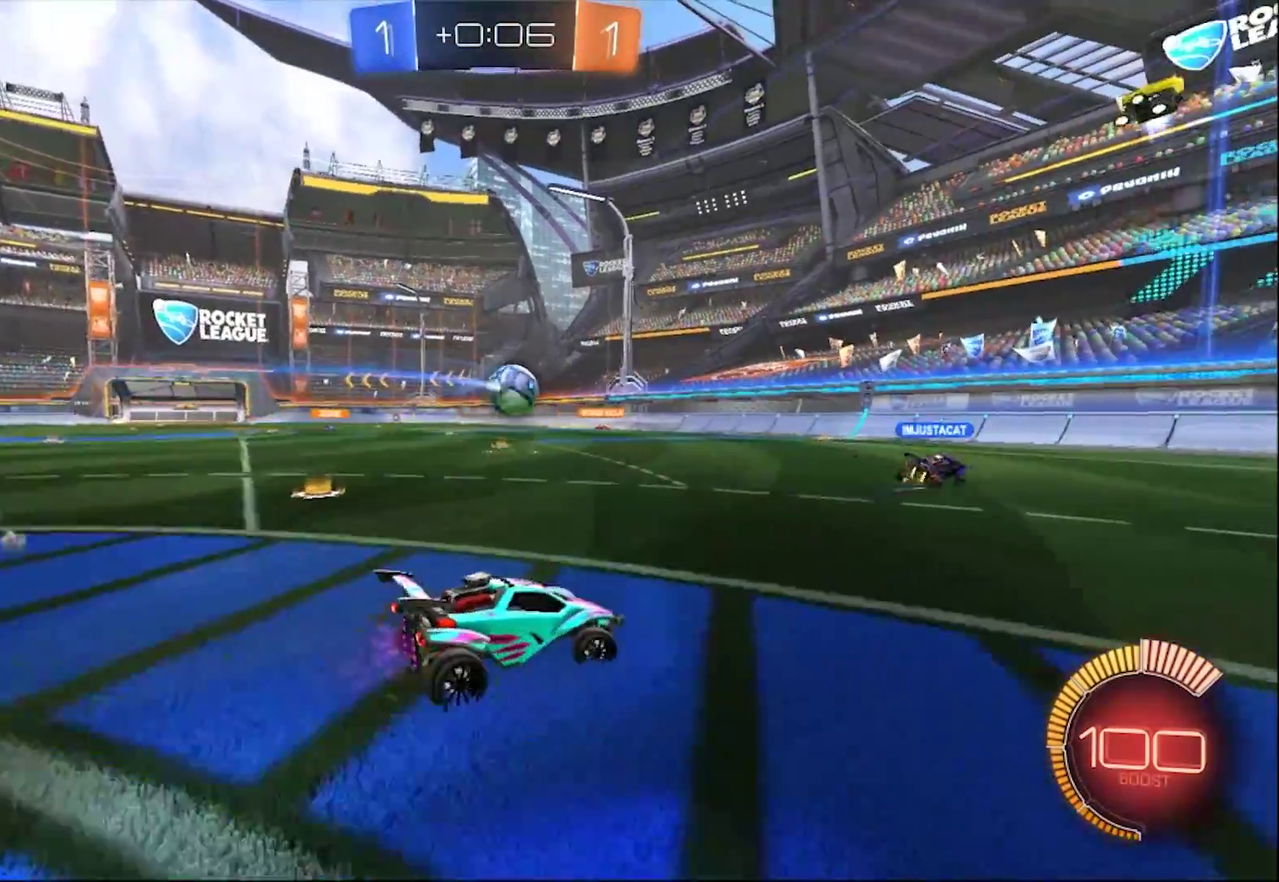
{"buttons": [], "left_stick": "center", "right_stick": "center"}
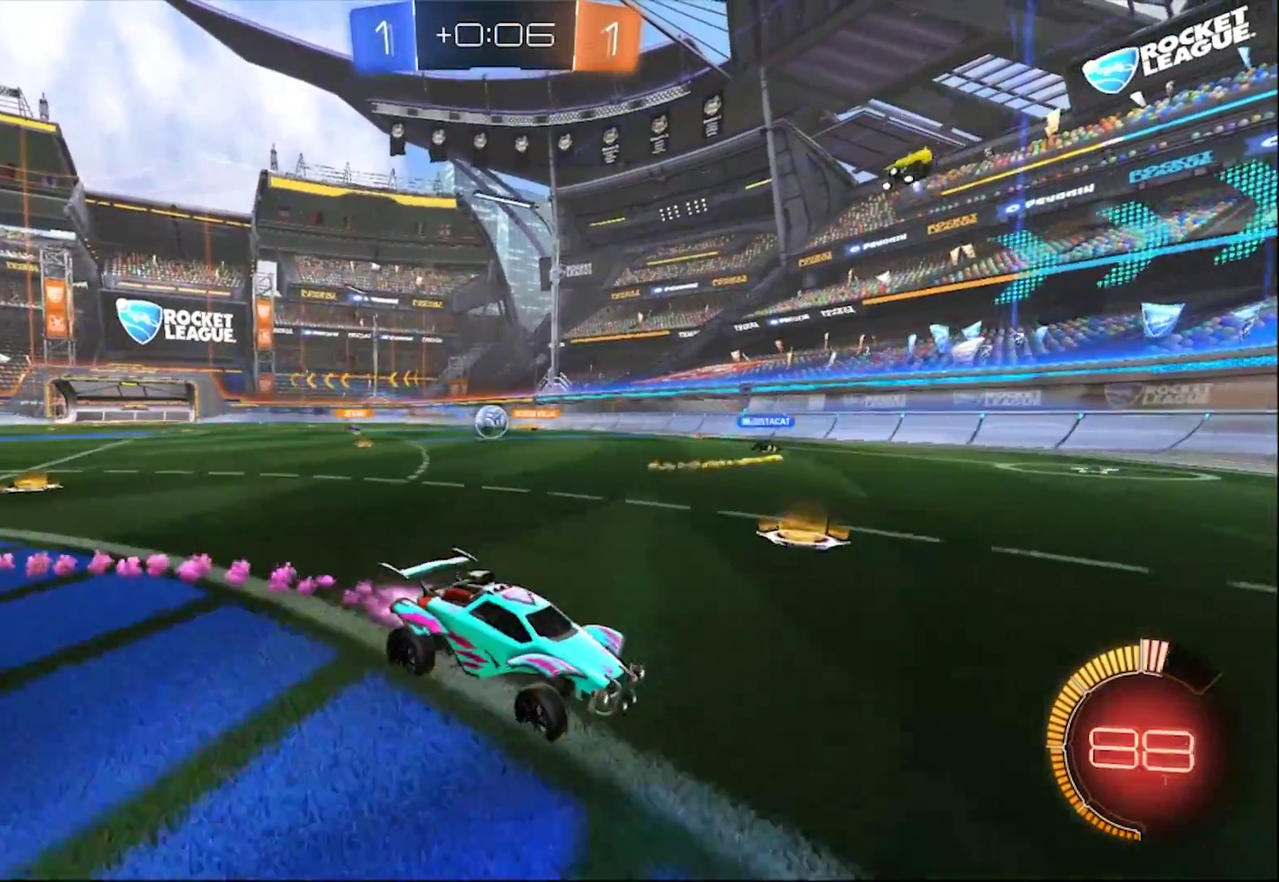
{"buttons": ["L1"], "left_stick": "center", "right_stick": "center"}
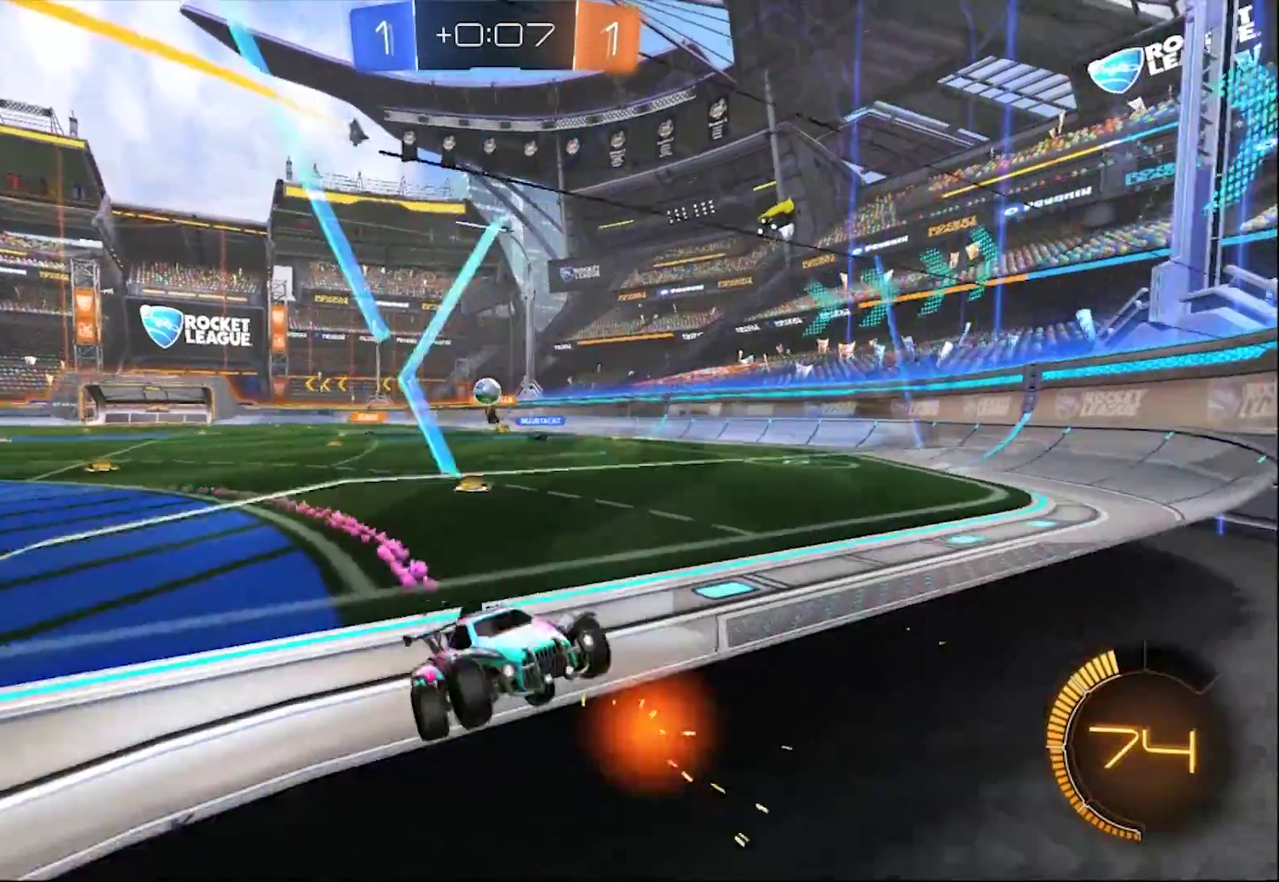
{"buttons": ["CROSS"], "left_stick": "center", "right_stick": "center"}
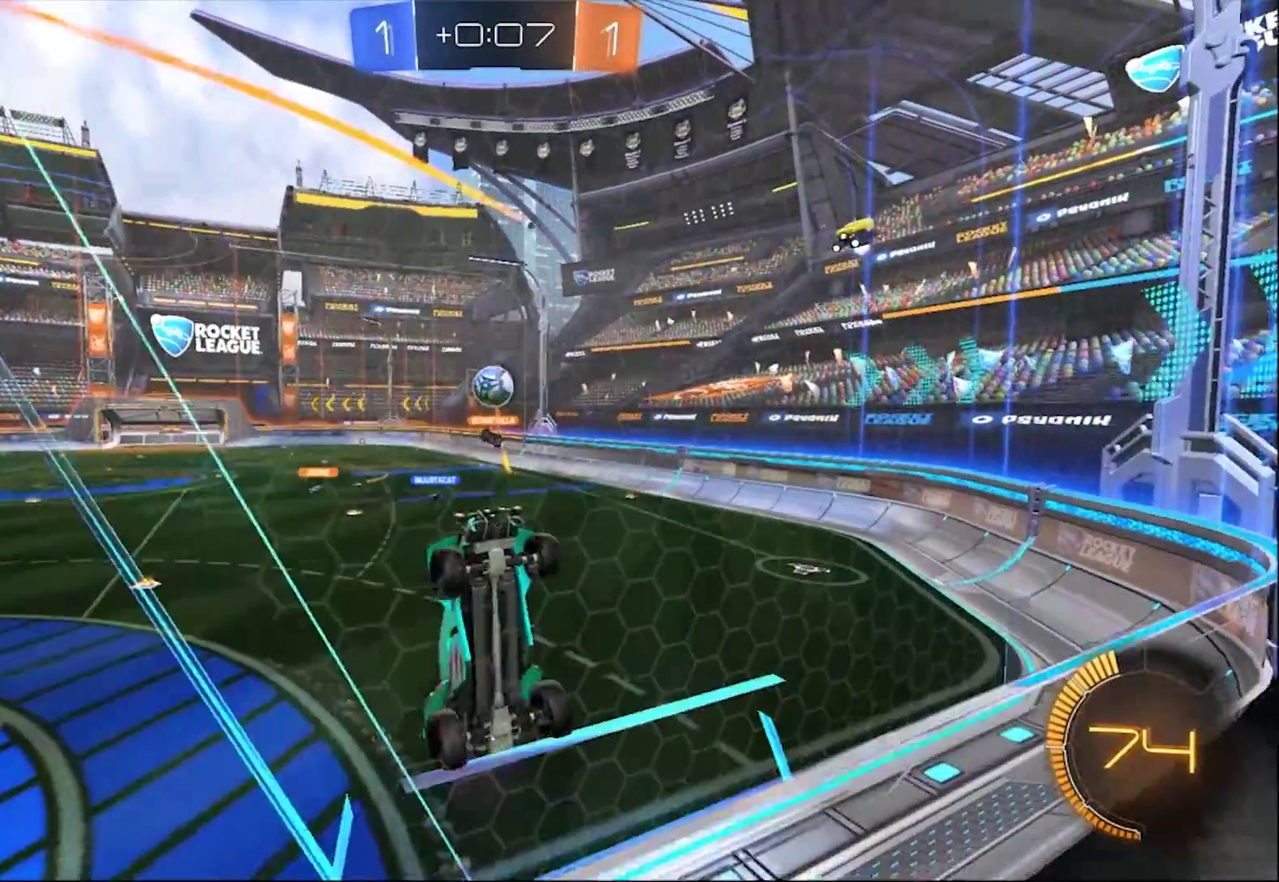
{"buttons": [], "left_stick": "center", "right_stick": "center", "events": [[67, "CROSS", "up"]]}